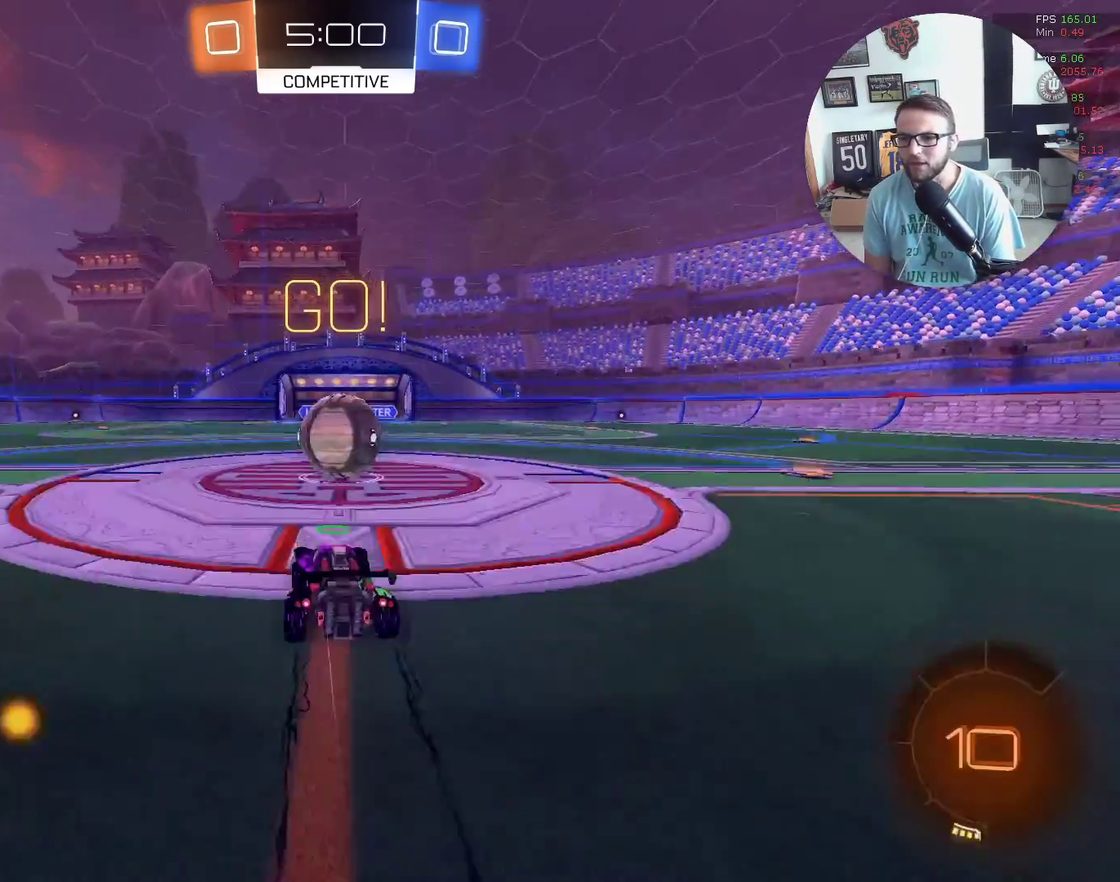
Gameplay with a controller (Xbox layout); each line is a JSON object with the inputs held at the frame after it. "events" lists button and stick changes between this image and that frame as [ms after this image, input, new state], when the widget could be followed in between. Not read: R3 right_stick.
{"buttons": ["L1", "R2"], "left_stick": "right", "events": [[66, "A", "down"], [133, "A", "up"], [133, "left_stick", "right"], [166, "L1", "down"], [200, "A", "down"], [267, "A", "up"], [333, "A", "down"], [467, "A", "up"]]}
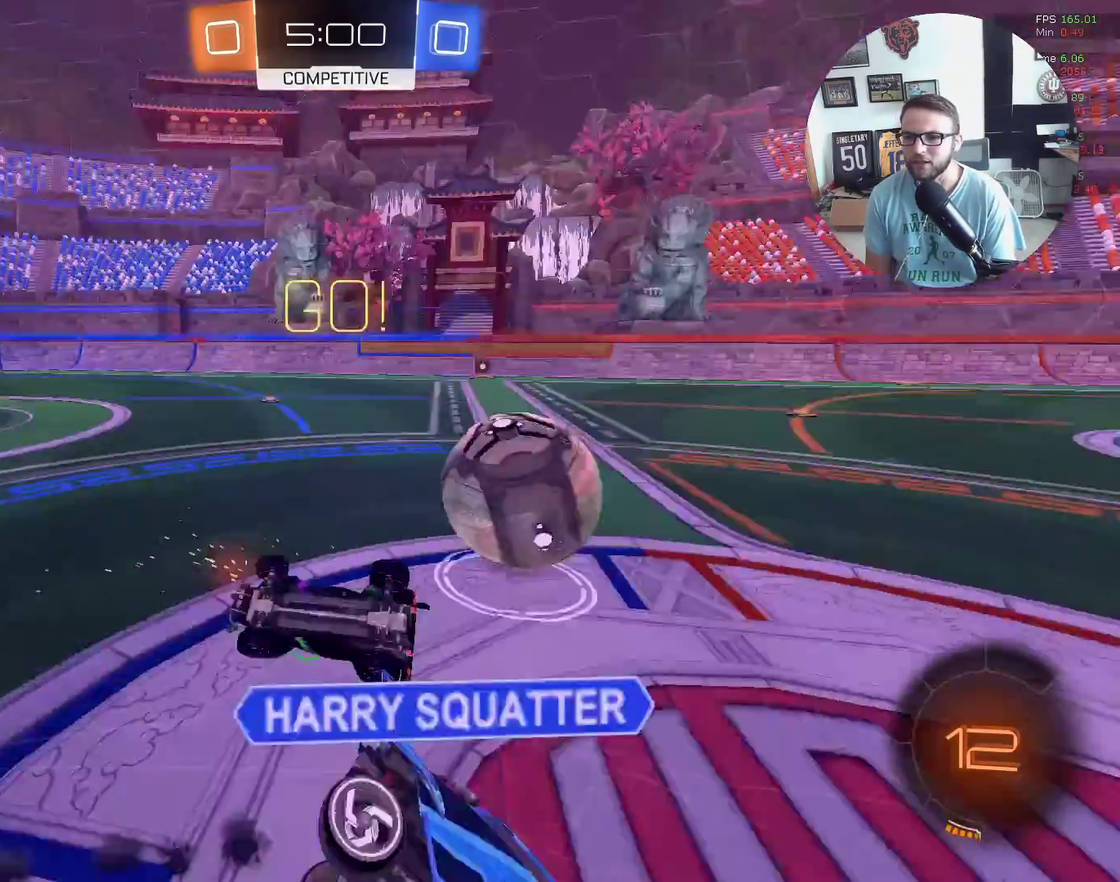
{"buttons": ["Y", "R2"], "left_stick": "up", "events": [[100, "L1", "up"], [167, "left_stick", "up-right"], [367, "left_stick", "up"], [434, "Y", "down"]]}
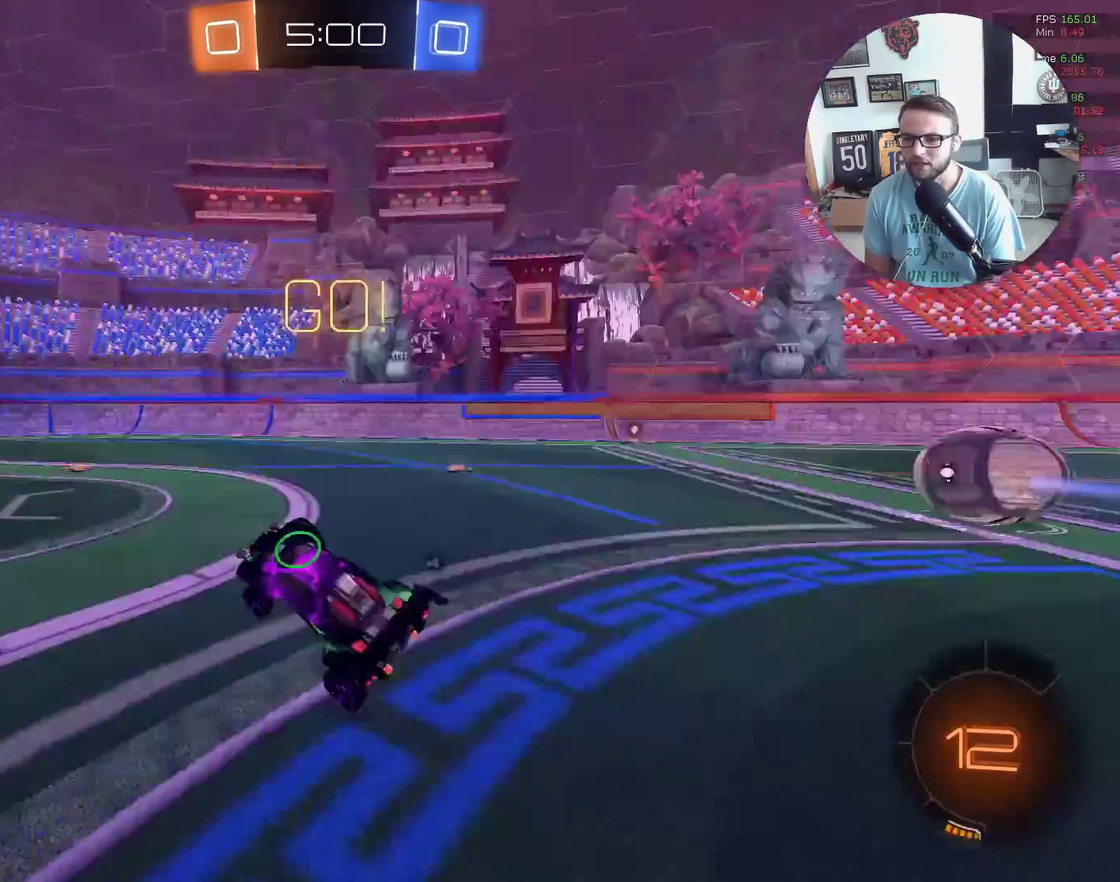
{"buttons": ["R2"], "left_stick": "right", "events": [[33, "left_stick", "center"], [66, "Y", "up"], [166, "left_stick", "up-right"], [200, "L1", "down"], [267, "Y", "down"], [333, "L1", "up"], [333, "left_stick", "right"], [367, "Y", "up"]]}
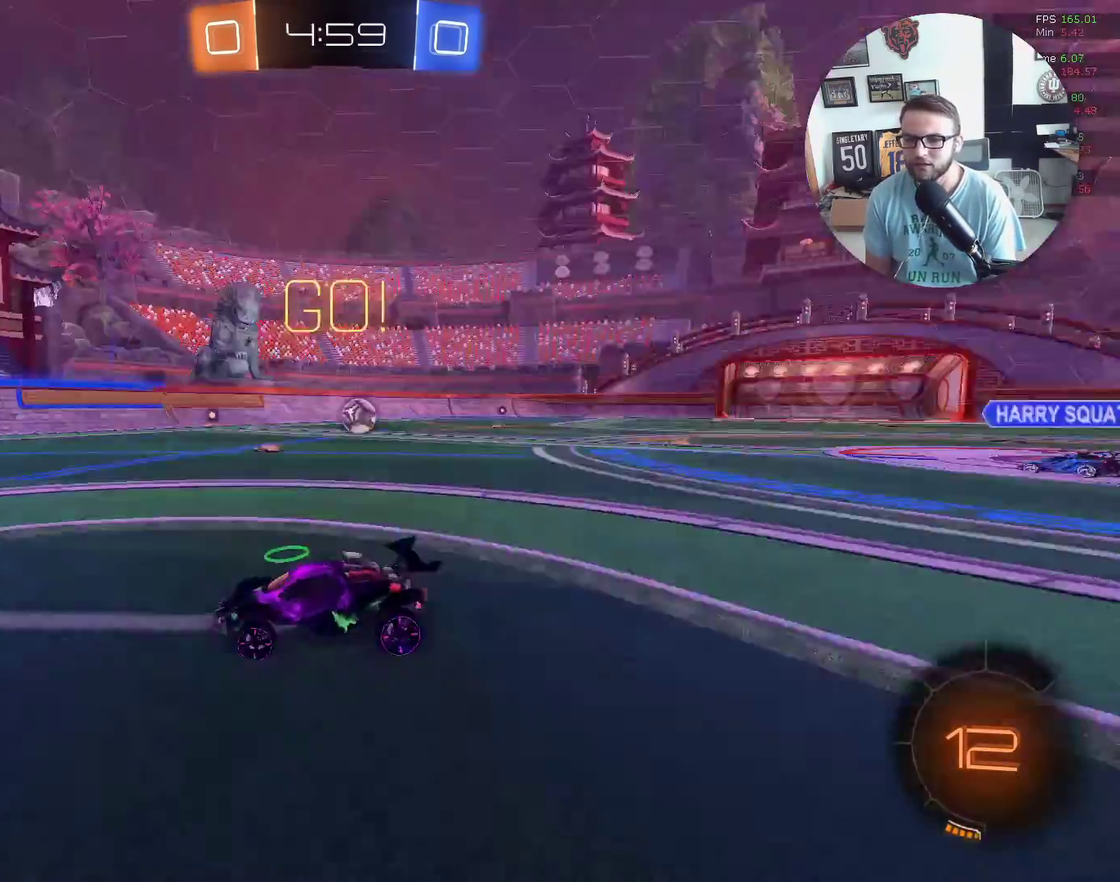
{"buttons": ["X", "R2"], "left_stick": "right", "events": [[267, "X", "down"]]}
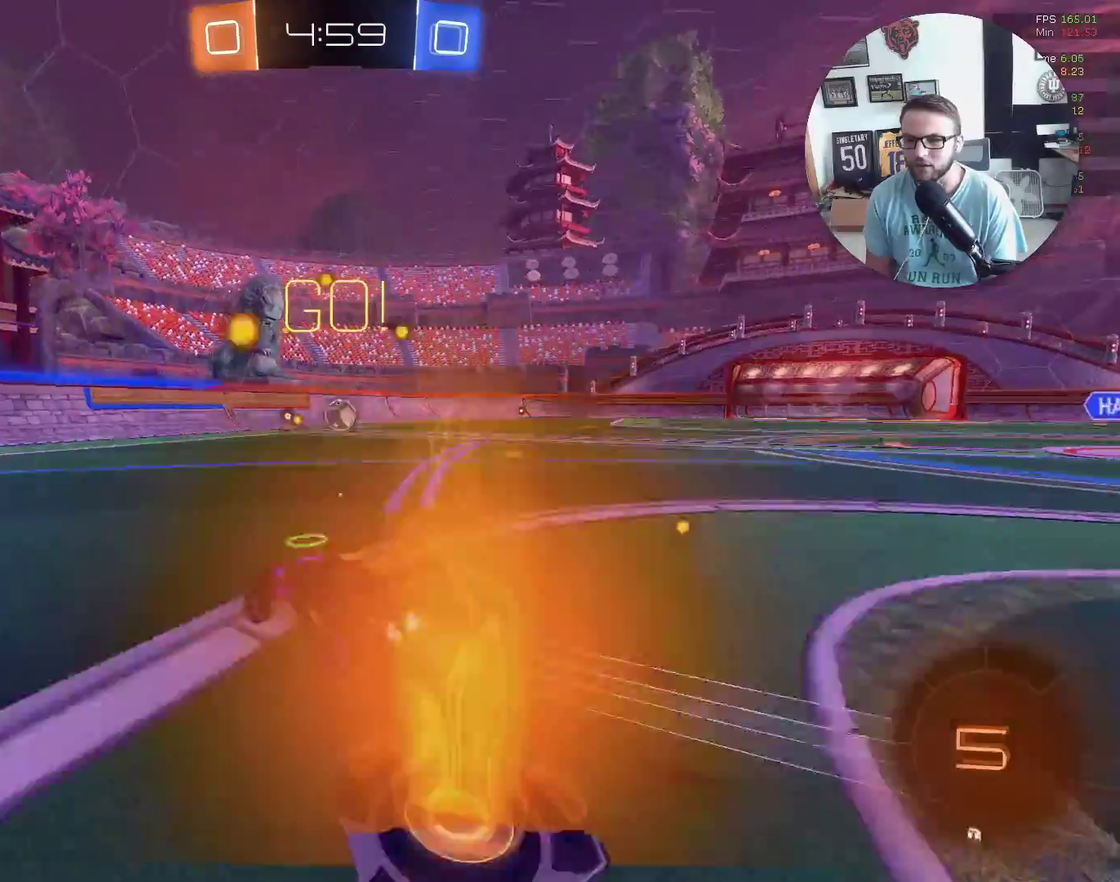
{"buttons": ["X", "R2"], "left_stick": "center", "events": [[233, "left_stick", "up-right"], [400, "left_stick", "center"]]}
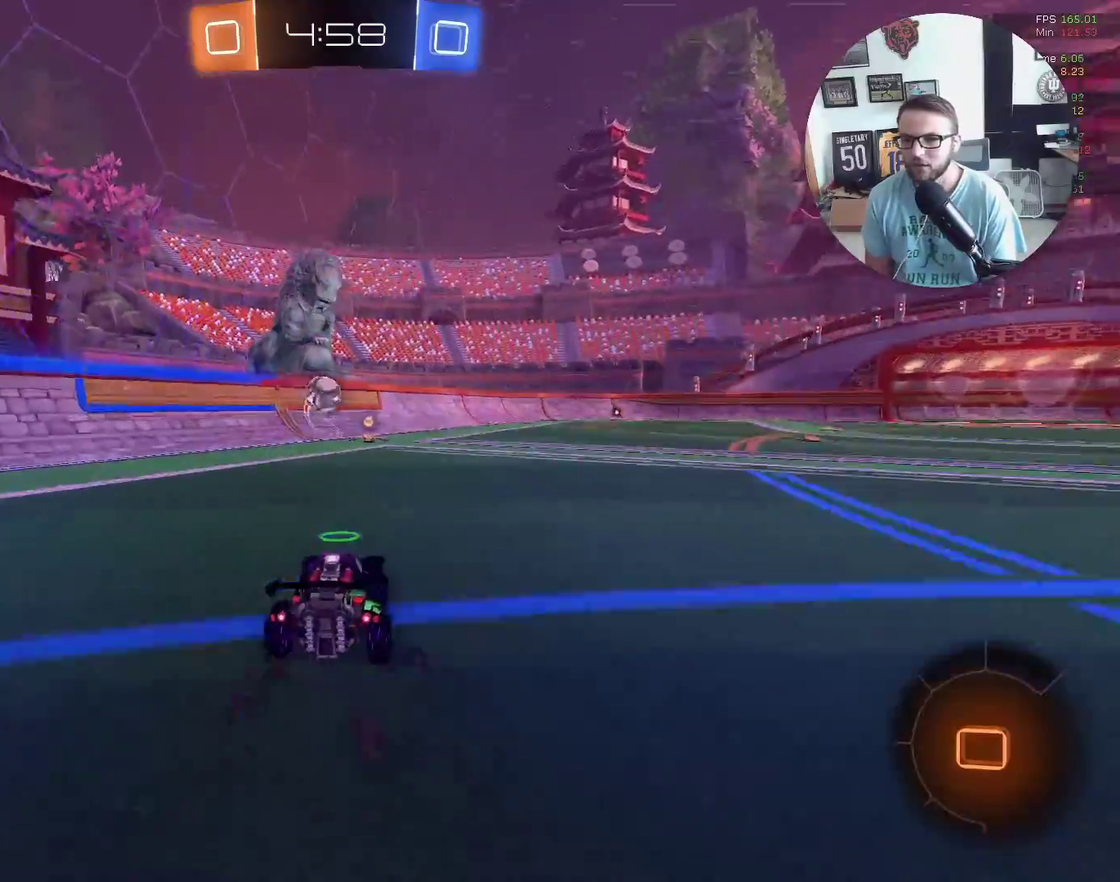
{"buttons": ["X", "R2"], "left_stick": "center", "events": []}